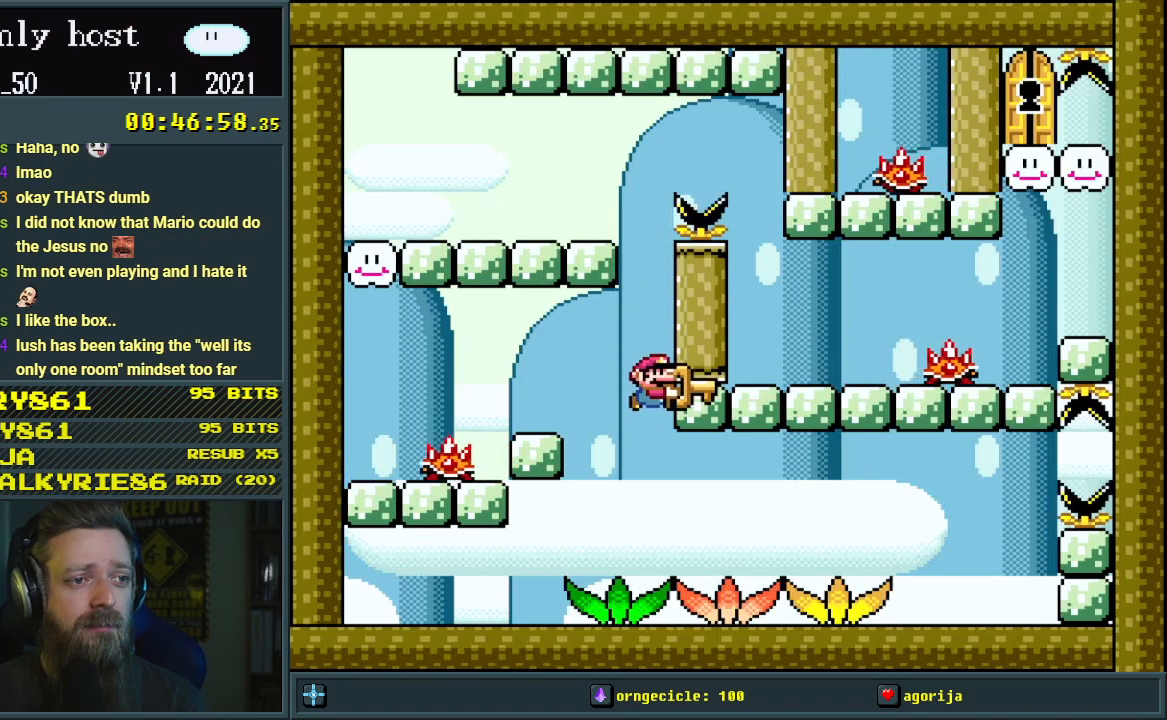
Gameplay with a controller (Nintendo layout); each line is a JSON object with the inputs held at the frame after it. "events" lists button and stick changes between this image and that frame as [ms after this image, input, new state], when the widget could be followed in between. Not read: L3 R3.
{"buttons": ["B", "Y", "DPAD_UP"], "events": [[450, "B", "down"], [500, "DPAD_RIGHT", "up"], [500, "DPAD_UP", "down"]]}
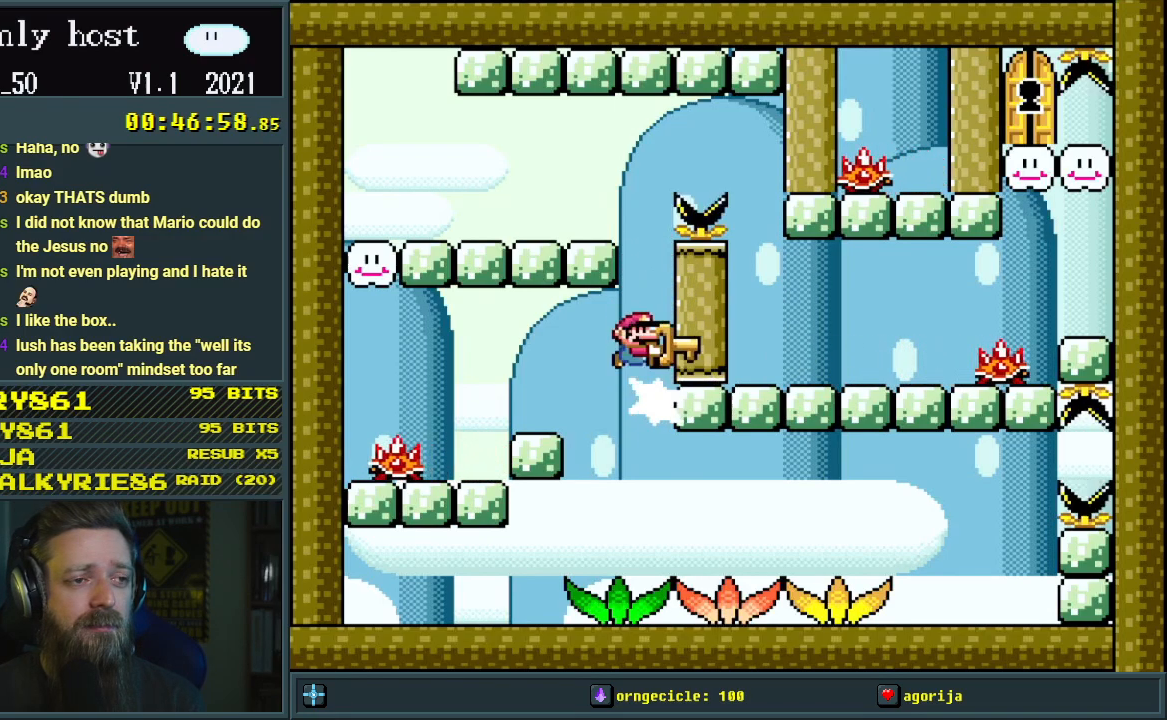
{"buttons": ["Y", "DPAD_LEFT"], "events": [[33, "DPAD_UP", "up"], [50, "DPAD_LEFT", "down"], [267, "B", "up"]]}
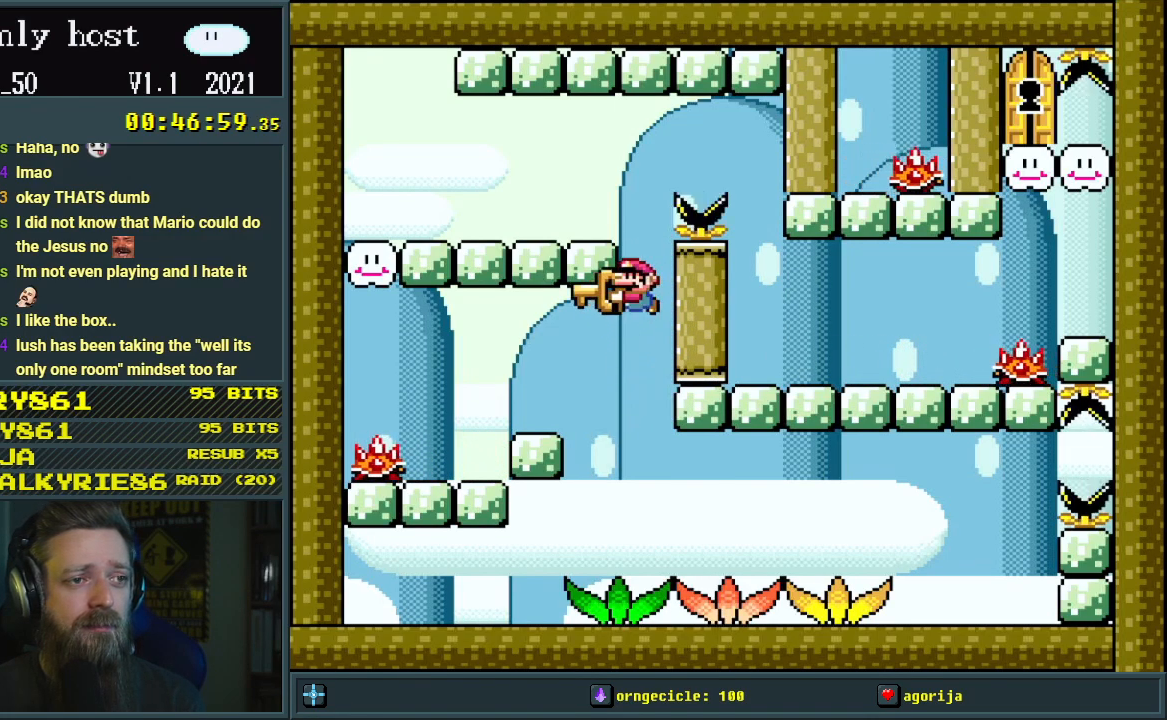
{"buttons": ["B", "Y", "DPAD_LEFT"], "events": [[150, "B", "down"]]}
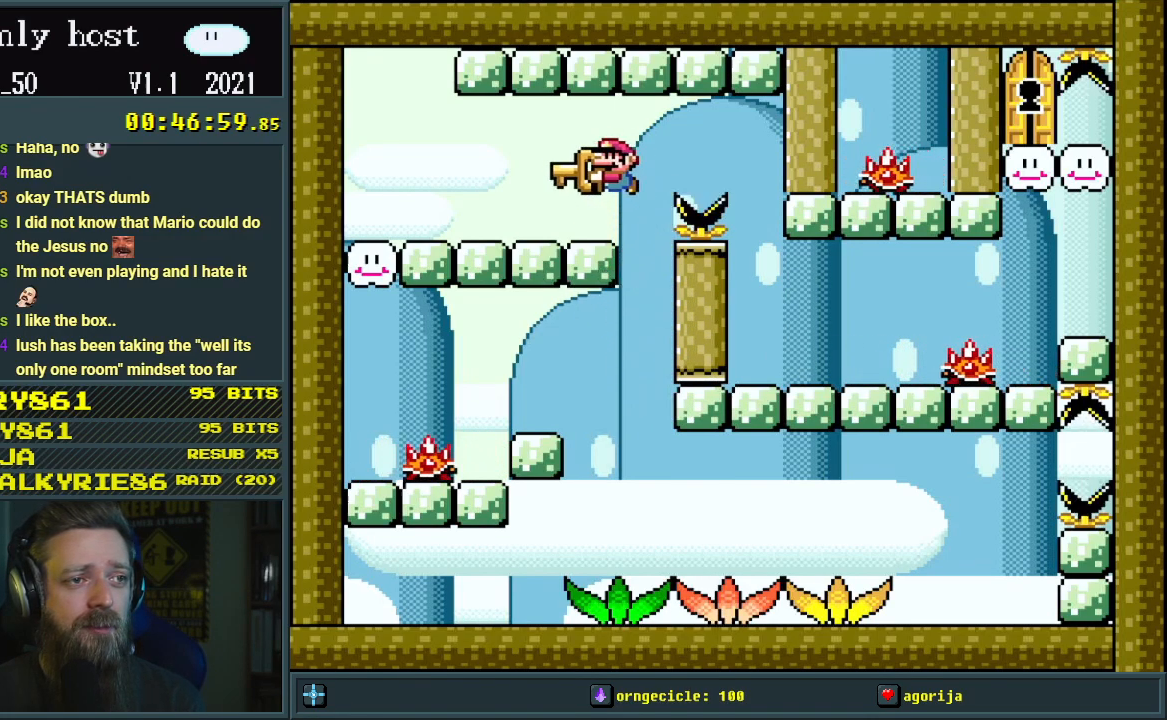
{"buttons": ["Y"], "events": [[117, "DPAD_LEFT", "up"], [183, "B", "up"], [217, "DPAD_RIGHT", "down"], [350, "DPAD_RIGHT", "up"]]}
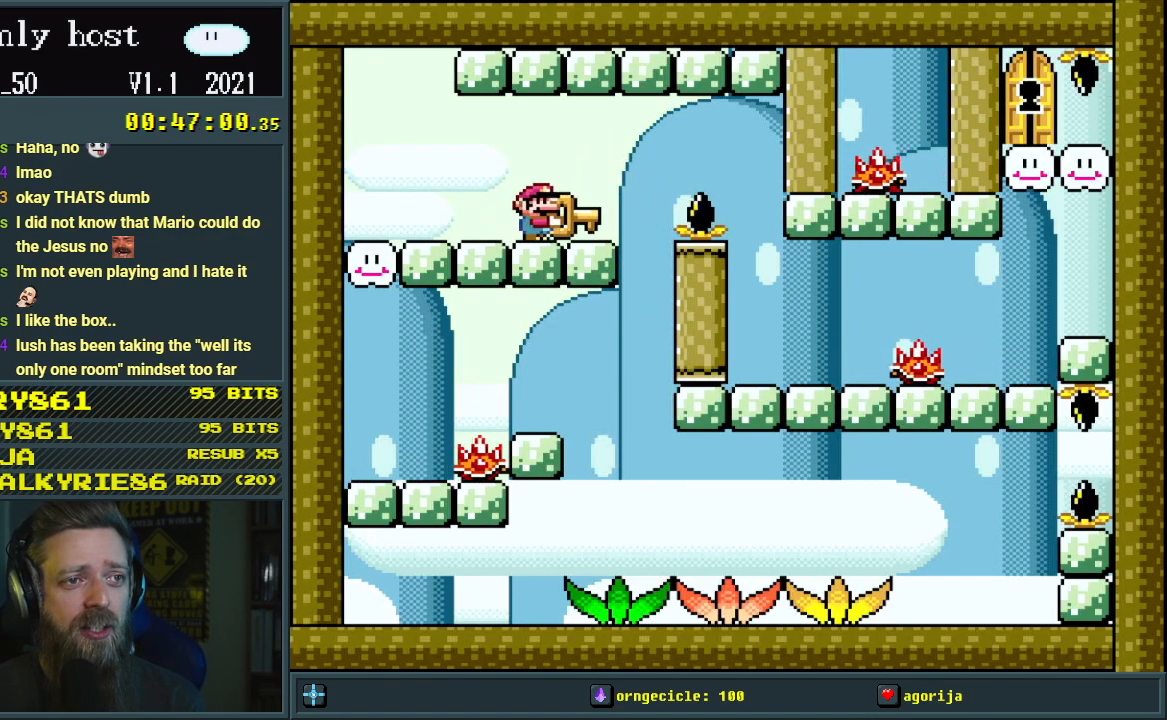
{"buttons": ["Y"], "events": [[33, "DPAD_LEFT", "down"], [183, "DPAD_LEFT", "up"]]}
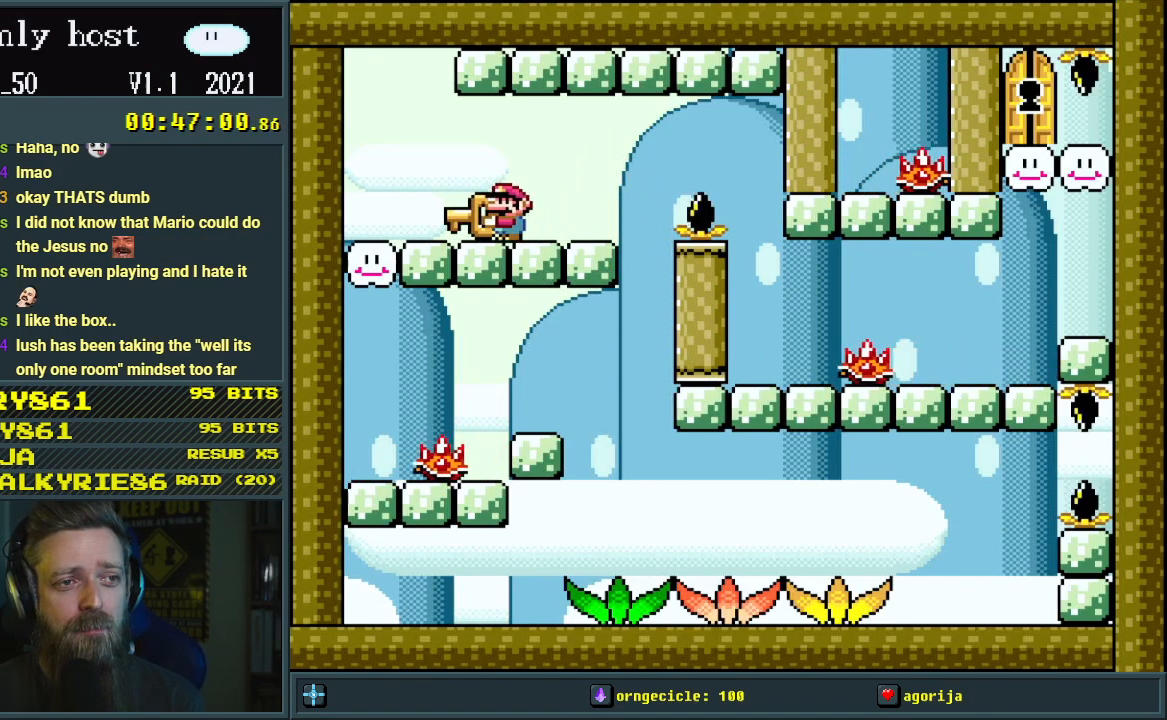
{"buttons": ["Y"], "events": []}
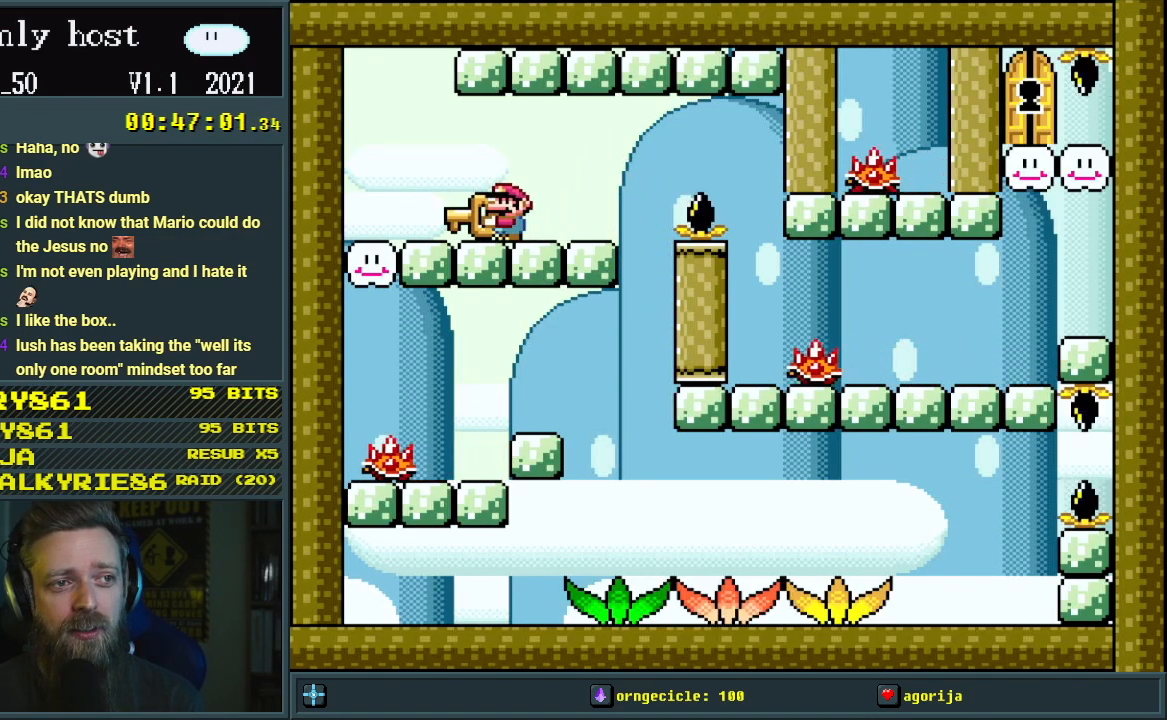
{"buttons": ["Y"], "events": [[167, "DPAD_LEFT", "down"], [267, "DPAD_LEFT", "up"]]}
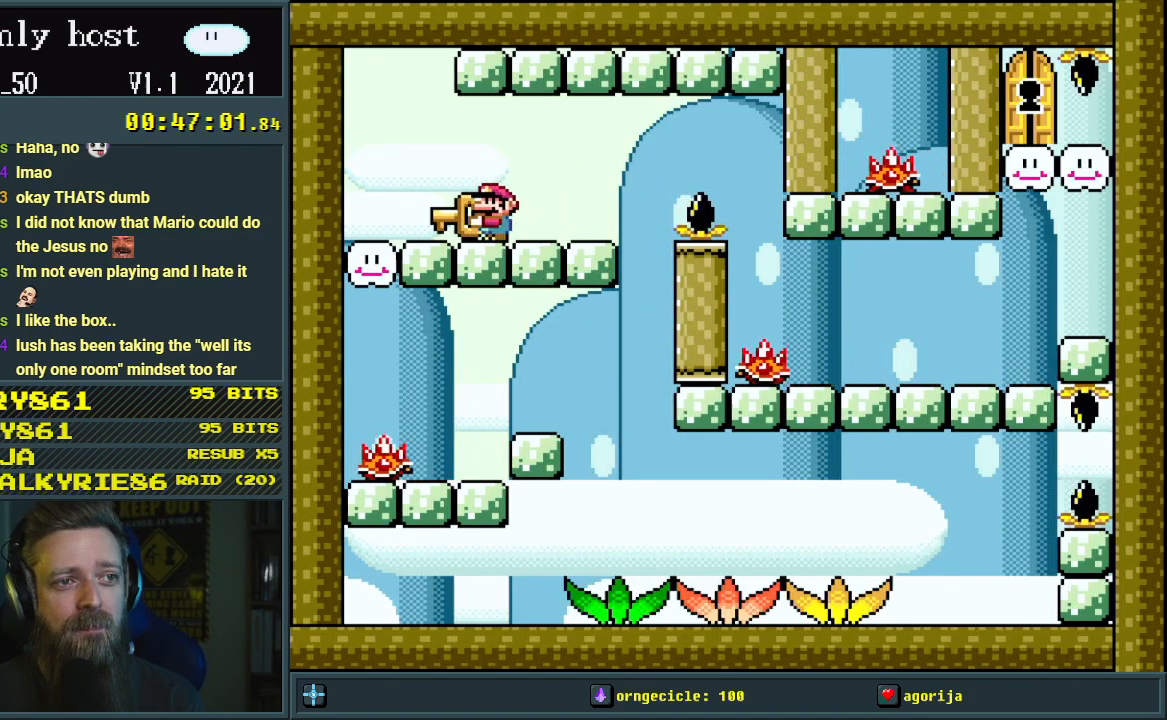
{"buttons": ["Y"], "events": []}
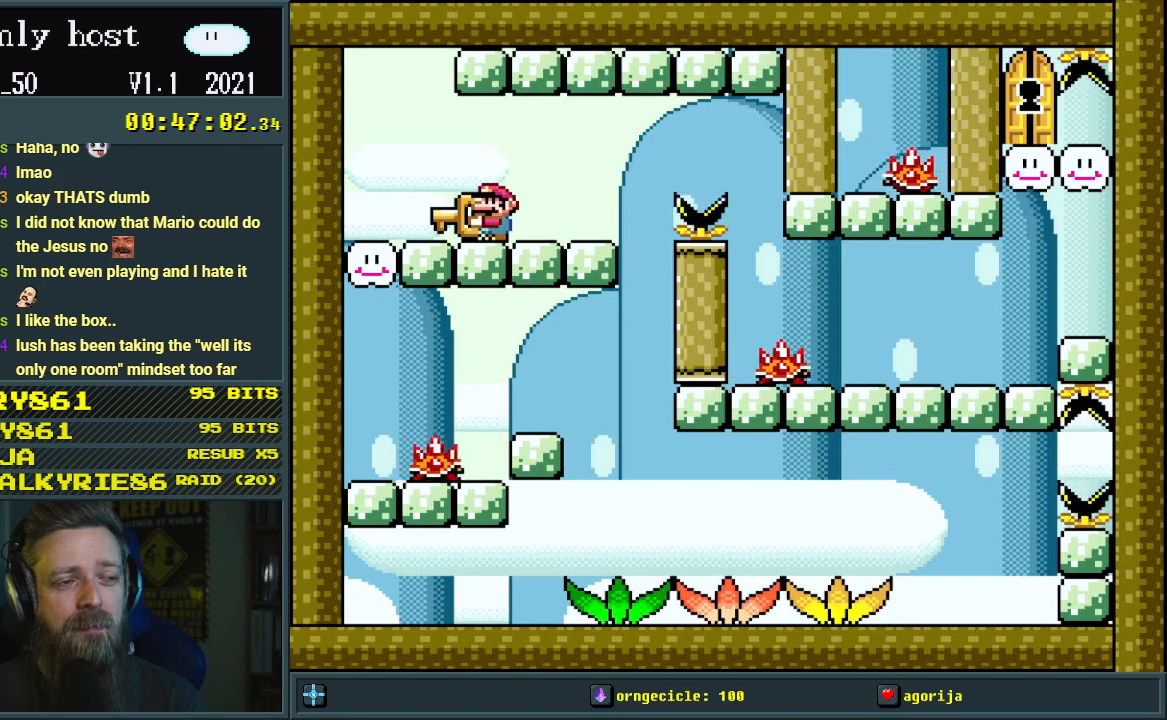
{"buttons": ["Y"], "events": [[167, "DPAD_LEFT", "down"], [317, "DPAD_LEFT", "up"]]}
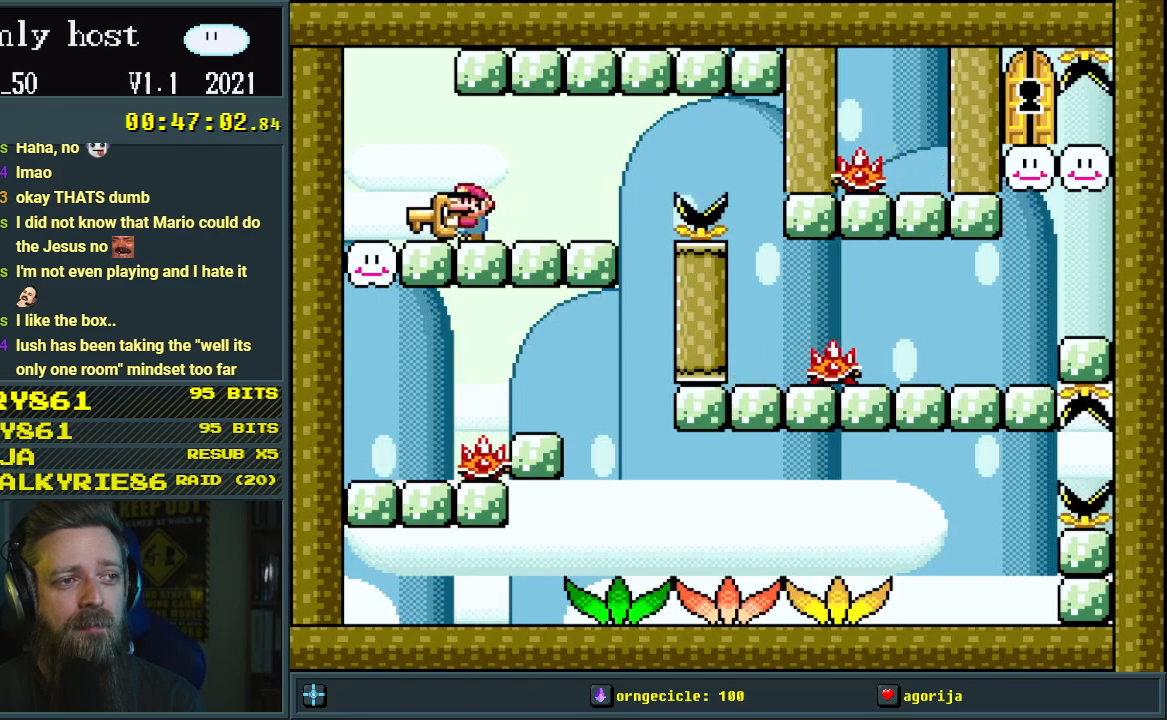
{"buttons": ["Y", "DPAD_RIGHT"], "events": [[83, "DPAD_RIGHT", "down"]]}
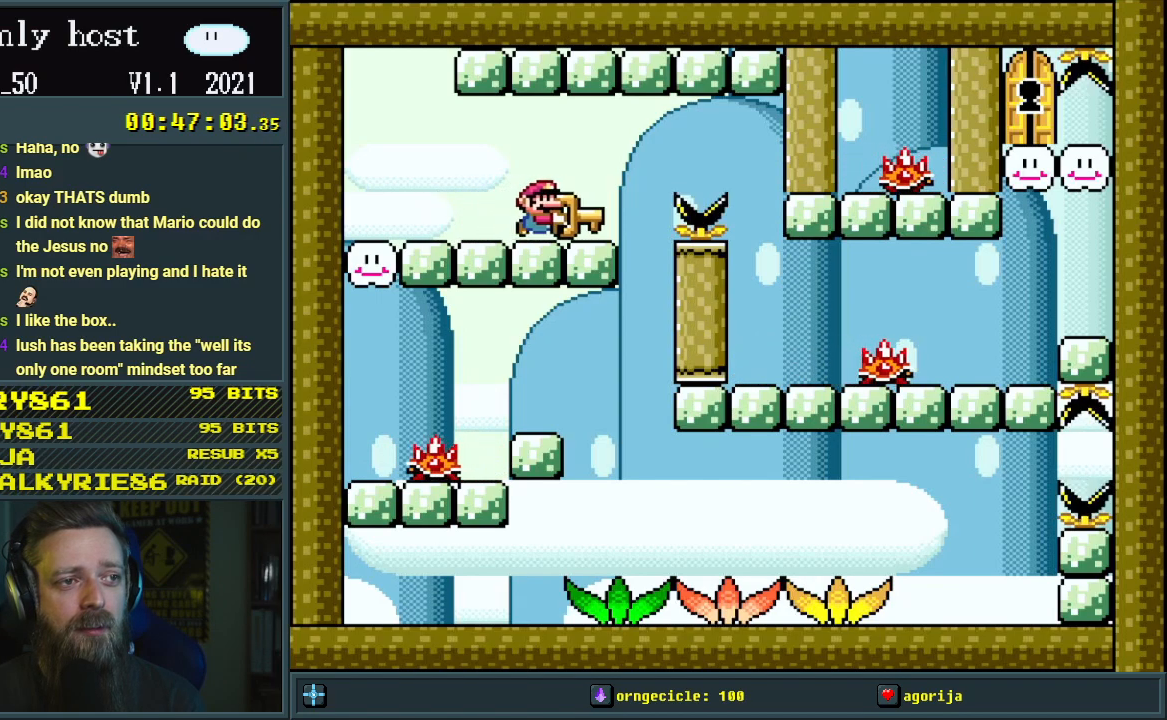
{"buttons": ["B", "Y"], "events": [[33, "DPAD_DOWN", "down"], [67, "B", "down"], [383, "DPAD_RIGHT", "up"], [400, "DPAD_LEFT", "down"], [433, "DPAD_DOWN", "up"], [467, "DPAD_LEFT", "up"]]}
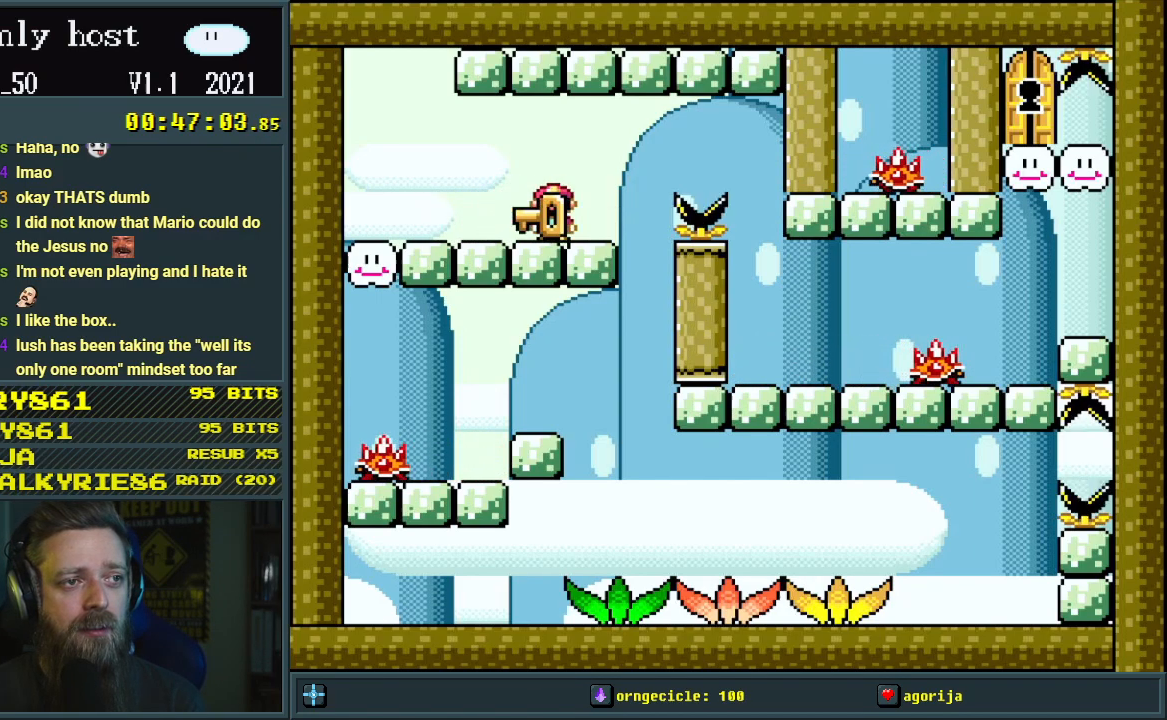
{"buttons": ["B", "Y"], "events": [[33, "B", "up"], [167, "B", "down"], [217, "DPAD_LEFT", "down"], [333, "B", "up"], [383, "DPAD_LEFT", "up"], [483, "B", "down"]]}
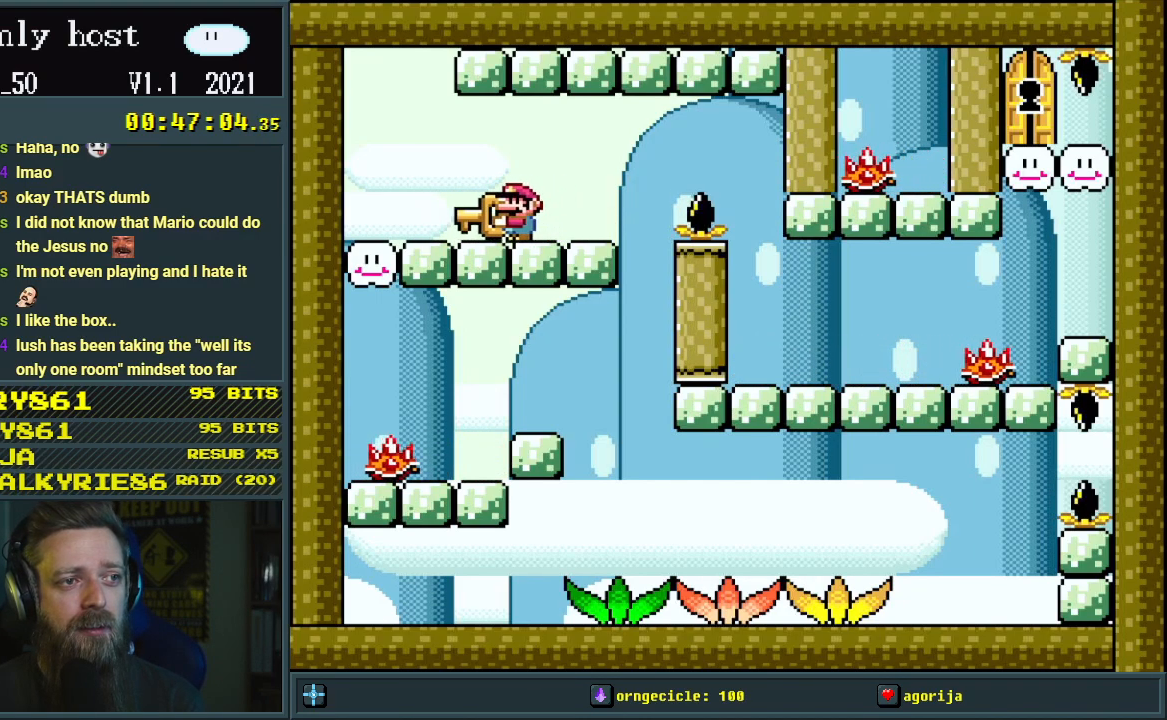
{"buttons": ["Y"], "events": [[117, "B", "up"], [250, "B", "down"], [250, "DPAD_LEFT", "down"], [400, "B", "up"], [400, "DPAD_LEFT", "up"]]}
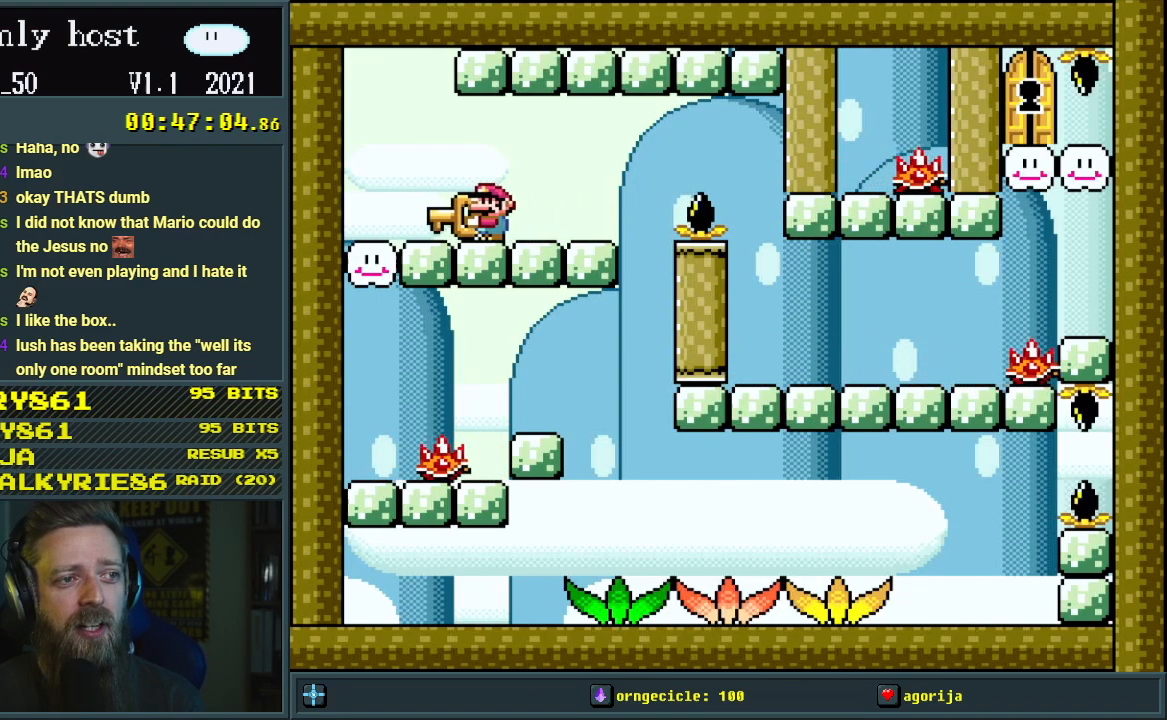
{"buttons": ["B", "Y"], "events": [[17, "B", "down"], [117, "B", "up"], [250, "B", "down"], [367, "B", "up"], [433, "B", "down"]]}
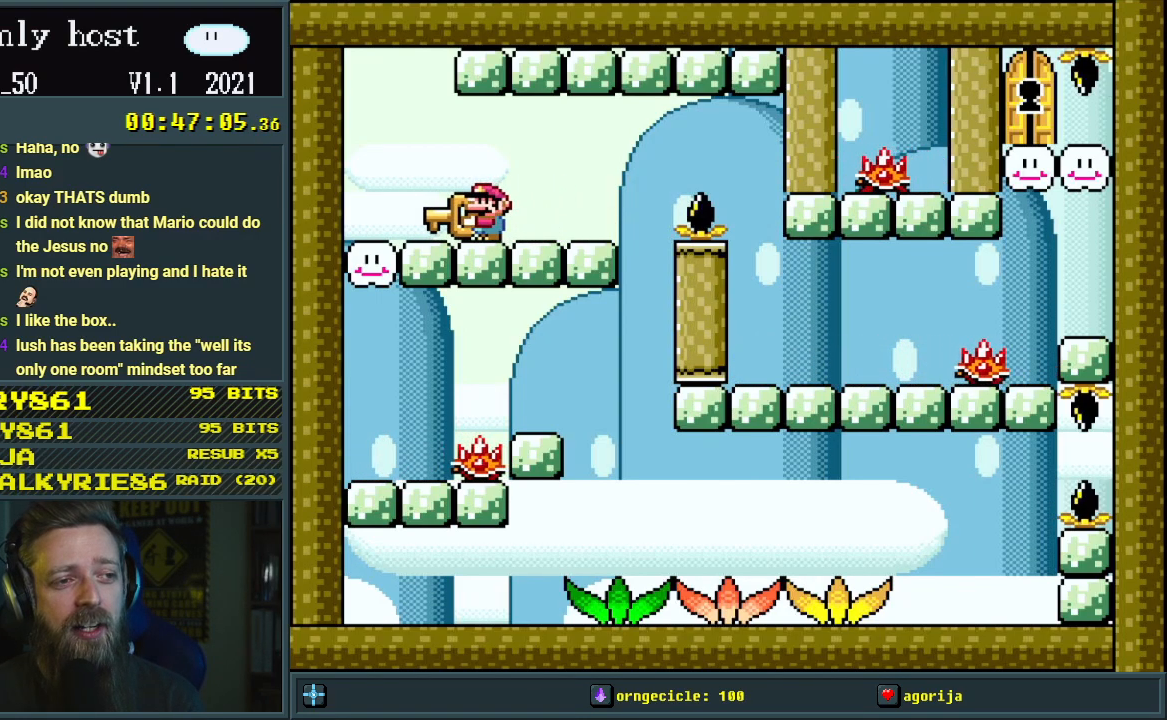
{"buttons": ["B", "Y"], "events": [[83, "DPAD_LEFT", "down"], [117, "B", "up"], [200, "B", "down"], [267, "DPAD_LEFT", "up"], [350, "B", "up"], [450, "B", "down"]]}
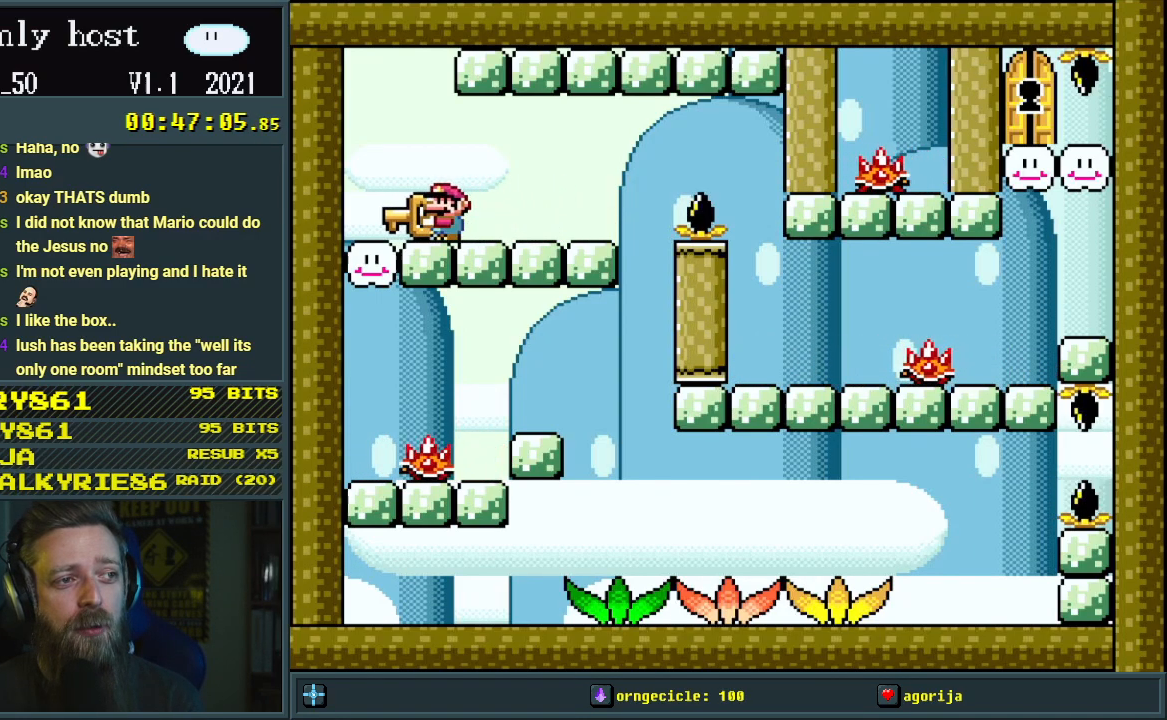
{"buttons": ["B", "Y"], "events": [[33, "DPAD_LEFT", "down"], [133, "B", "up"], [183, "B", "down"], [283, "DPAD_LEFT", "up"], [317, "B", "up"], [400, "B", "down"]]}
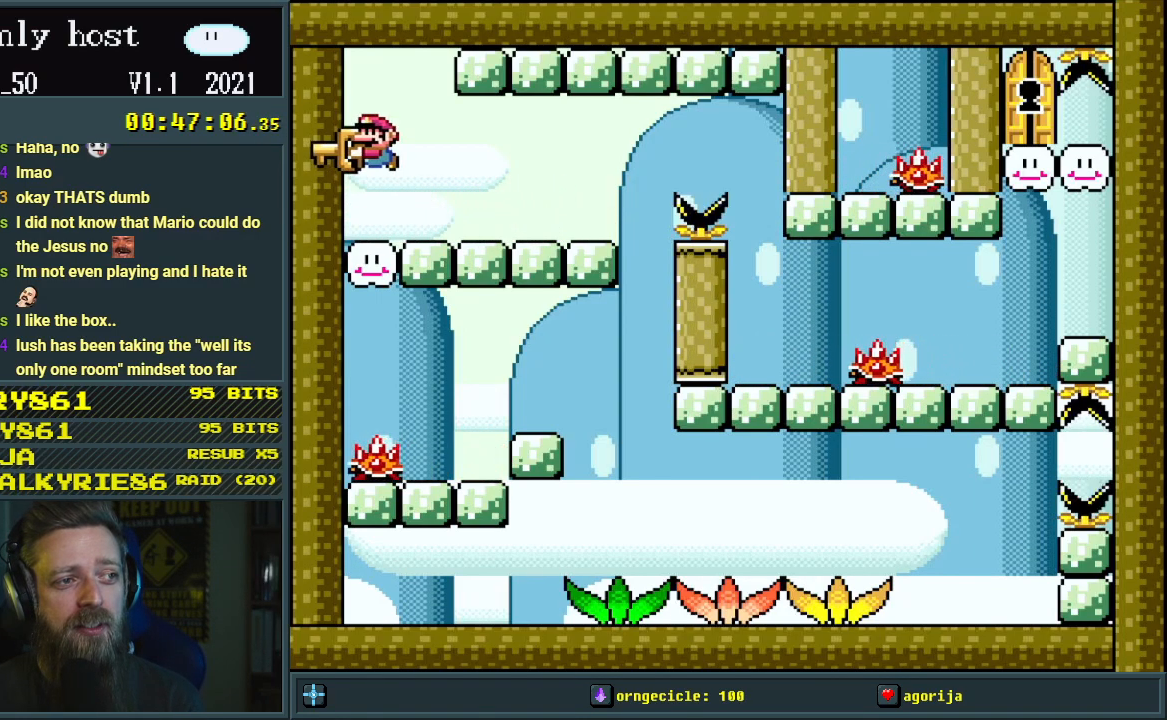
{"buttons": ["Y"], "events": [[17, "B", "up"], [133, "B", "down"], [317, "B", "up"]]}
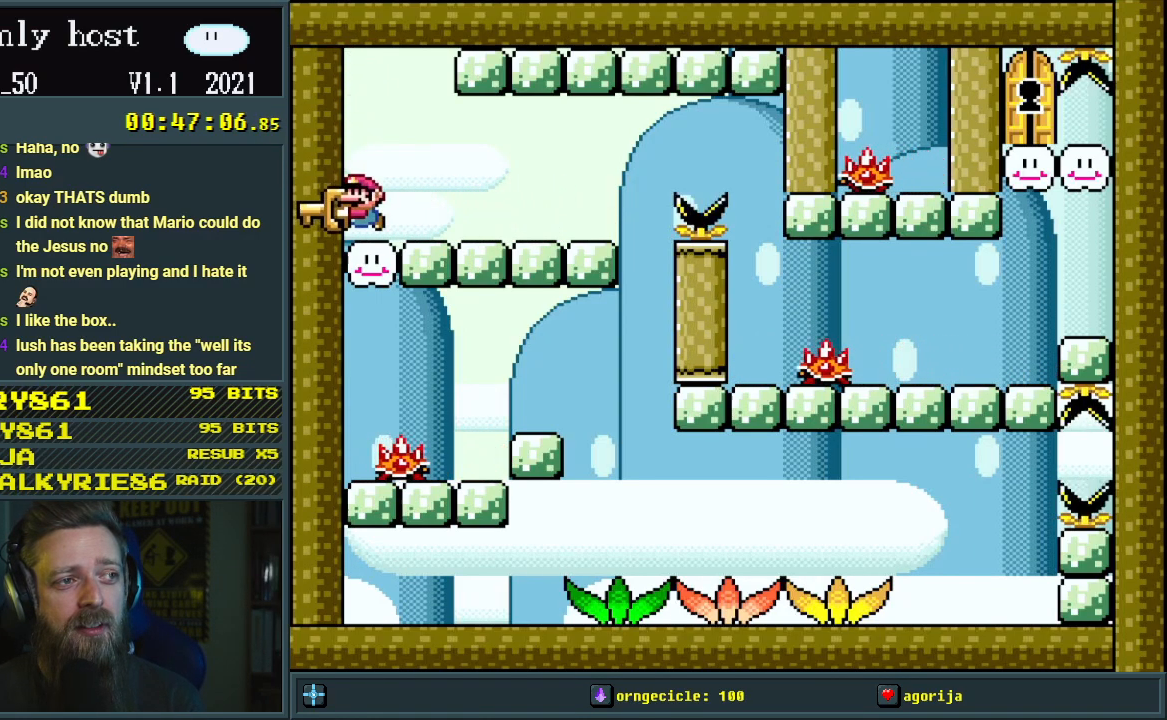
{"buttons": ["Y"], "events": [[83, "B", "down"], [350, "B", "up"]]}
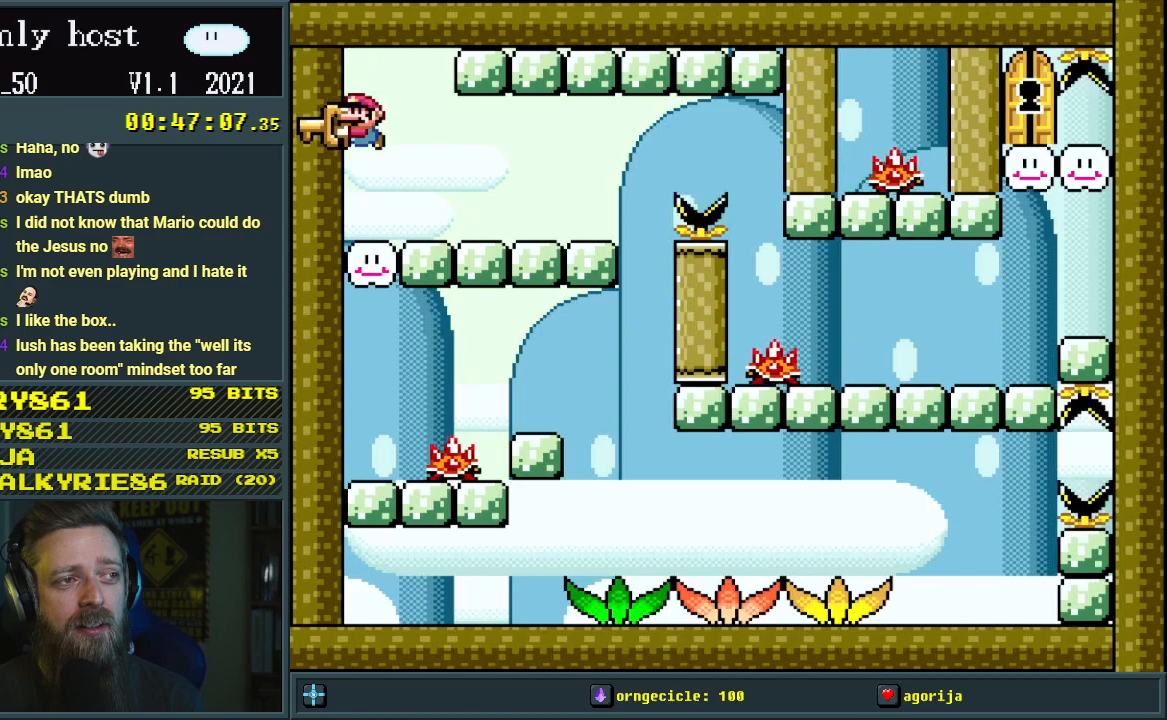
{"buttons": ["Y"], "events": []}
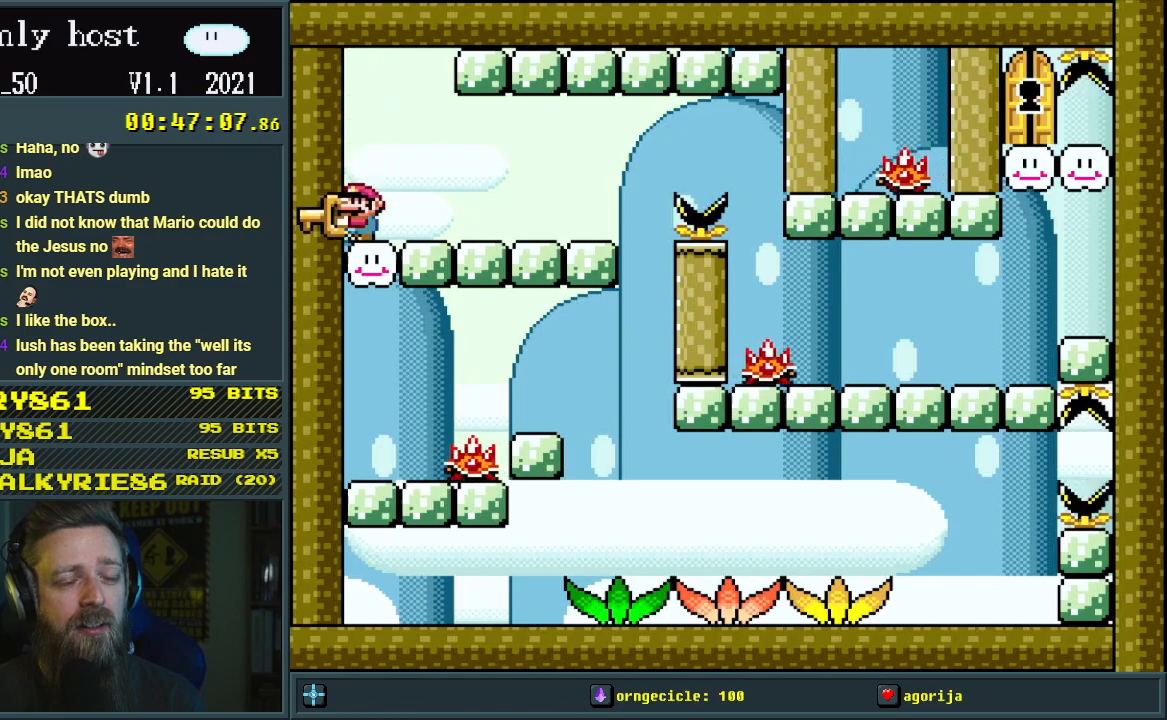
{"buttons": ["Y"], "events": []}
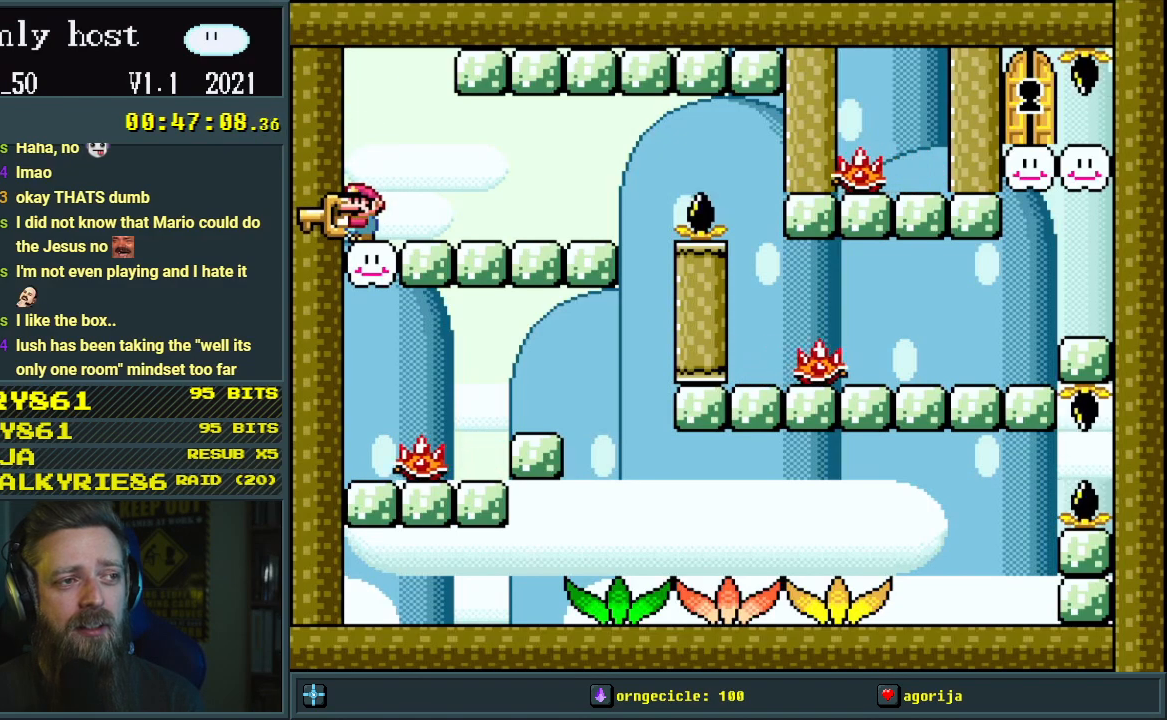
{"buttons": ["Y"], "events": []}
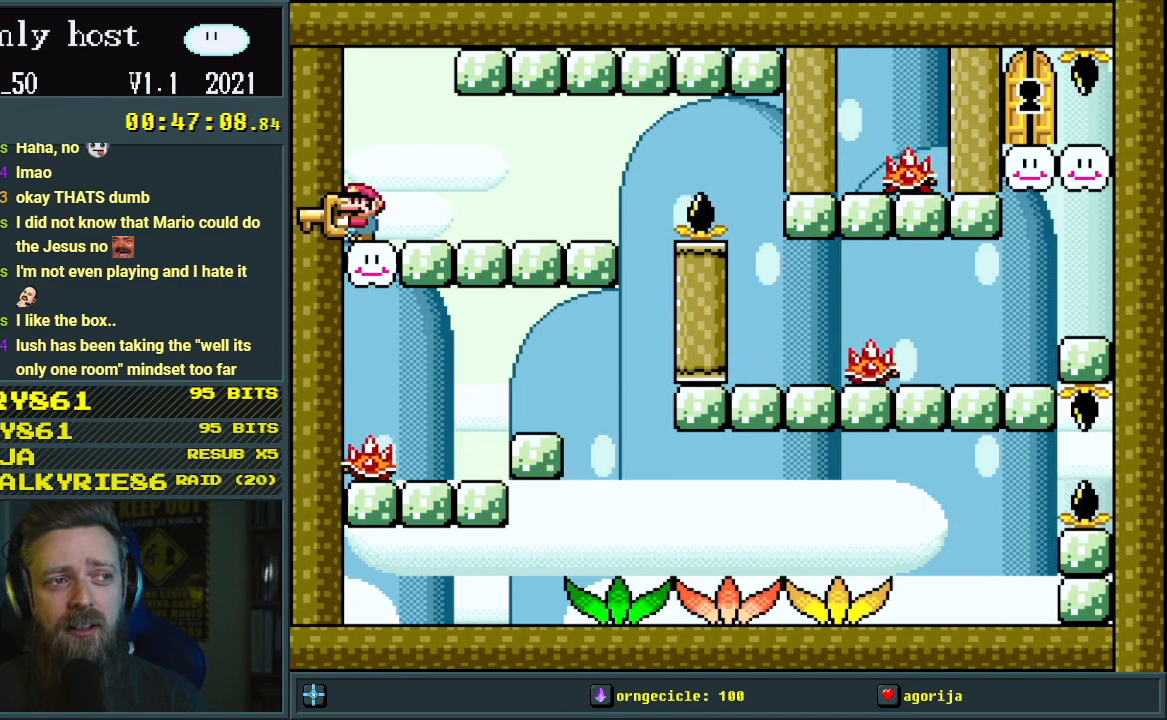
{"buttons": ["B", "Y", "DPAD_RIGHT"], "events": [[117, "DPAD_RIGHT", "down"], [383, "B", "down"]]}
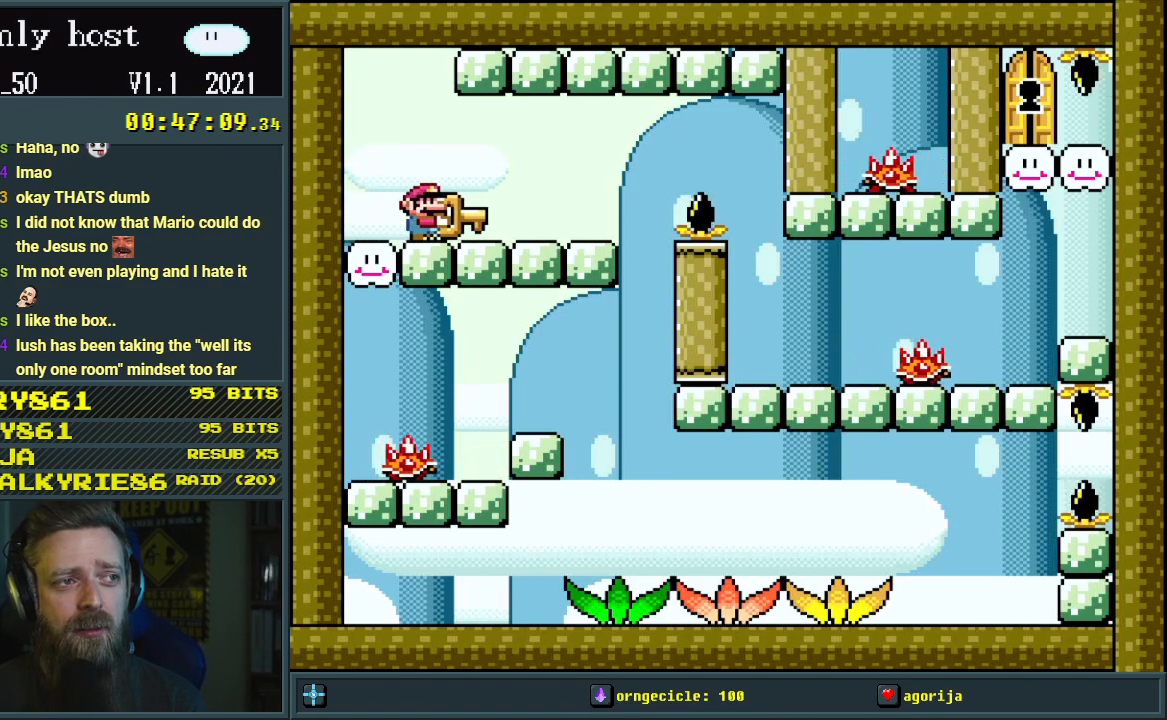
{"buttons": ["Y", "DPAD_LEFT"], "events": [[167, "DPAD_RIGHT", "up"], [200, "DPAD_UP", "down"], [217, "DPAD_LEFT", "down"], [217, "DPAD_UP", "up"], [383, "DPAD_LEFT", "up"], [400, "B", "up"], [400, "DPAD_LEFT", "down"]]}
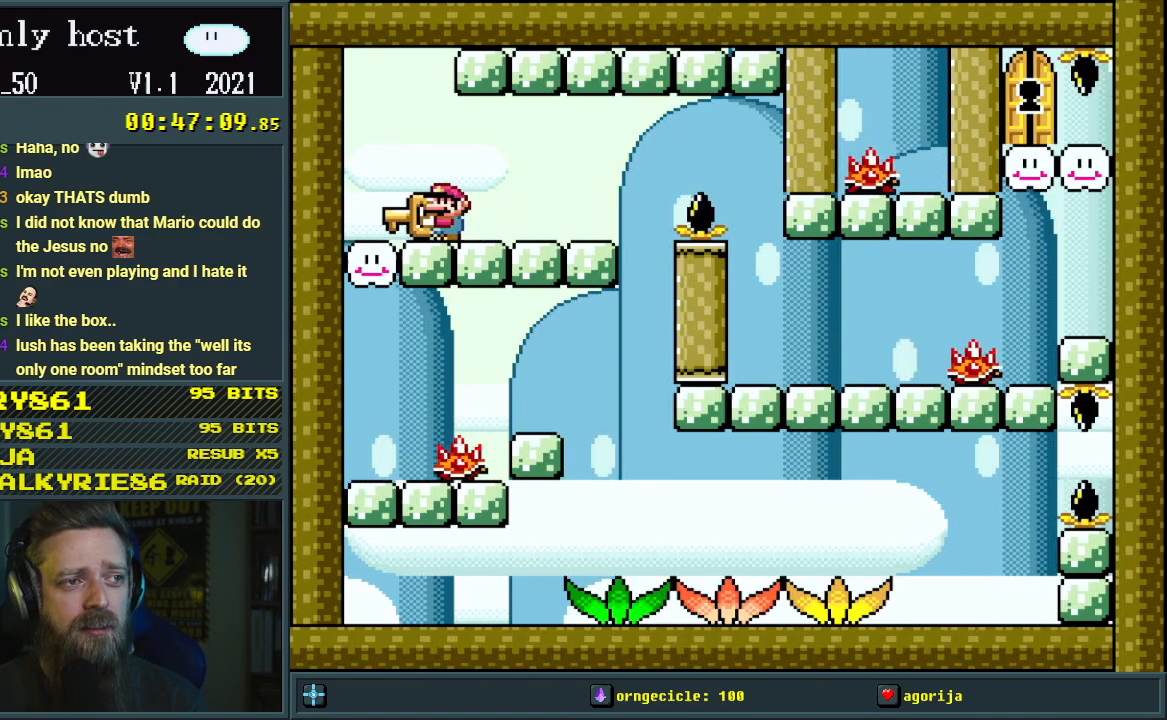
{"buttons": ["Y", "DPAD_RIGHT"], "events": [[283, "DPAD_LEFT", "up"], [383, "DPAD_RIGHT", "down"]]}
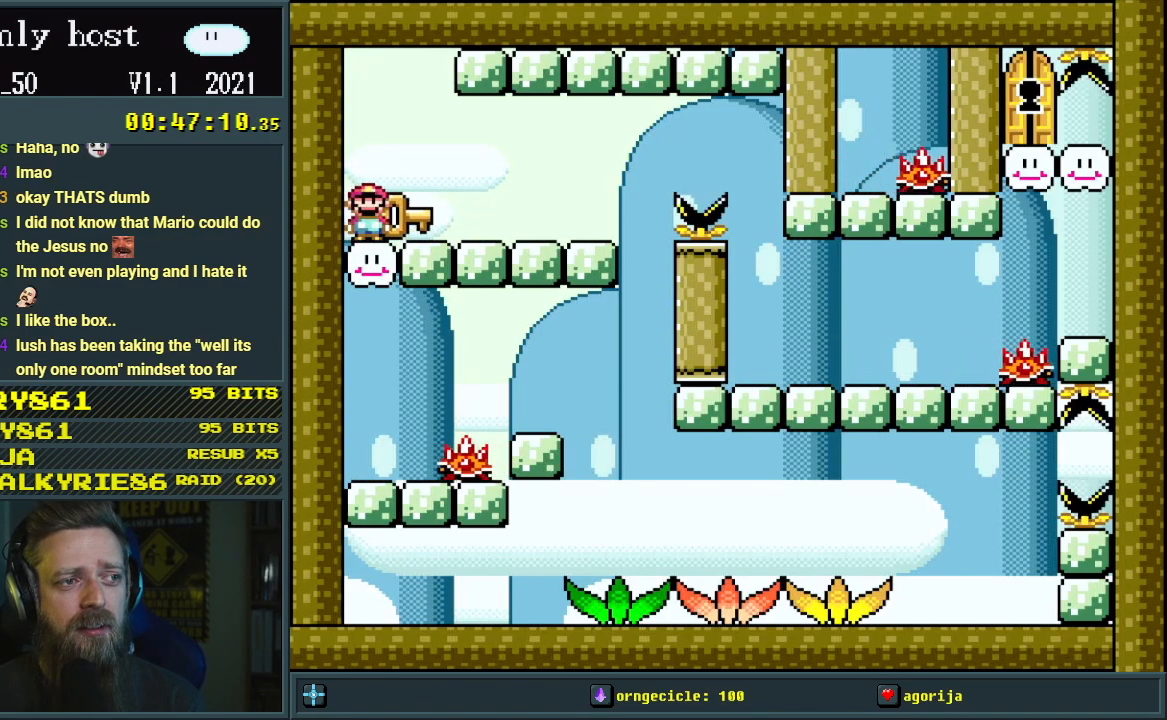
{"buttons": ["Y", "DPAD_LEFT"], "events": [[100, "B", "down"], [267, "DPAD_RIGHT", "up"], [367, "DPAD_LEFT", "down"], [467, "B", "up"]]}
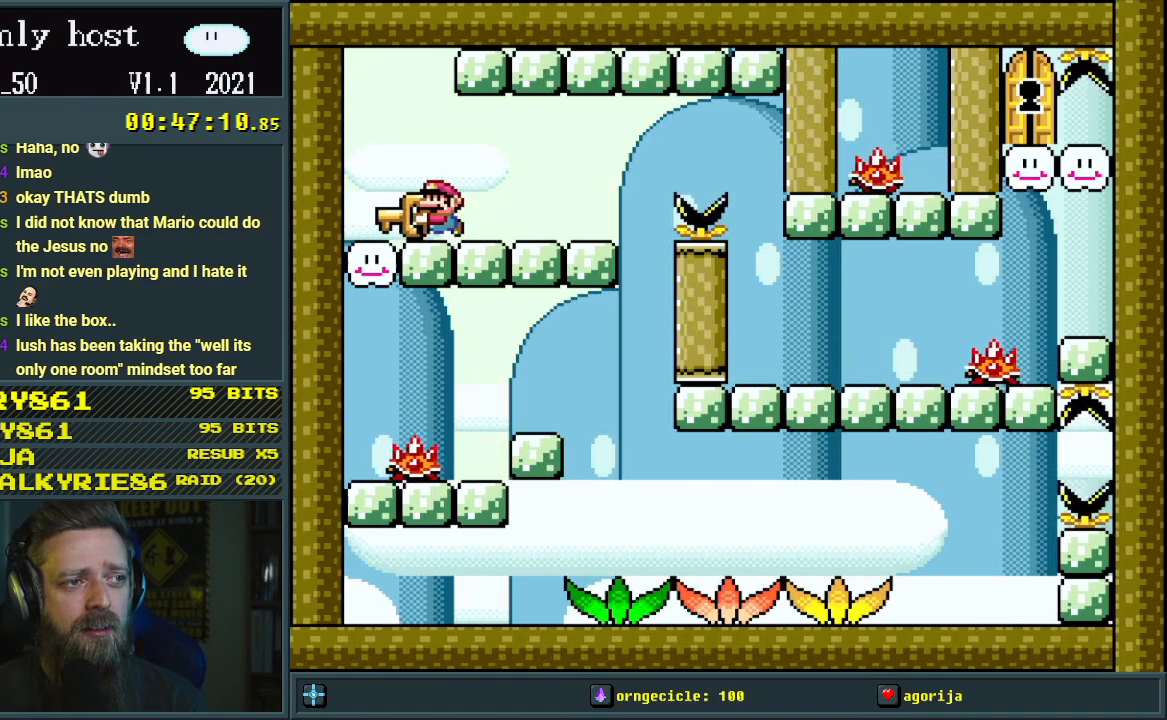
{"buttons": ["Y", "DPAD_RIGHT"], "events": [[317, "DPAD_LEFT", "up"], [450, "DPAD_RIGHT", "down"]]}
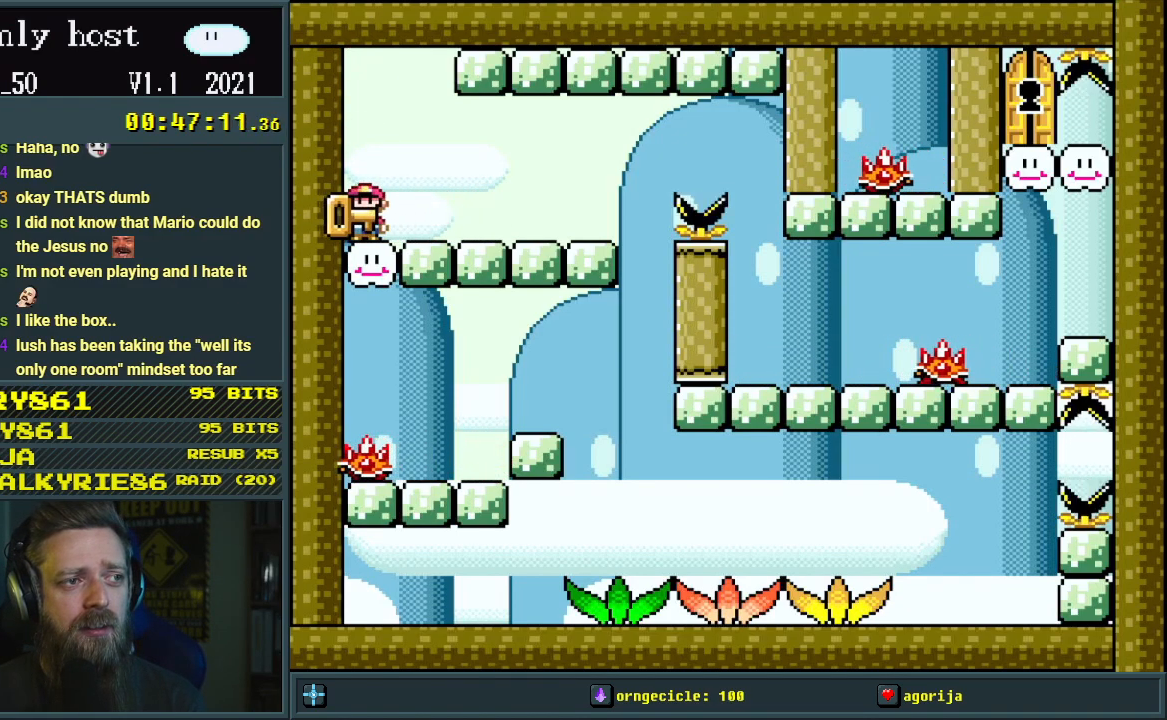
{"buttons": ["B", "Y", "DPAD_RIGHT"], "events": [[83, "B", "down"], [167, "B", "up"], [350, "B", "down"]]}
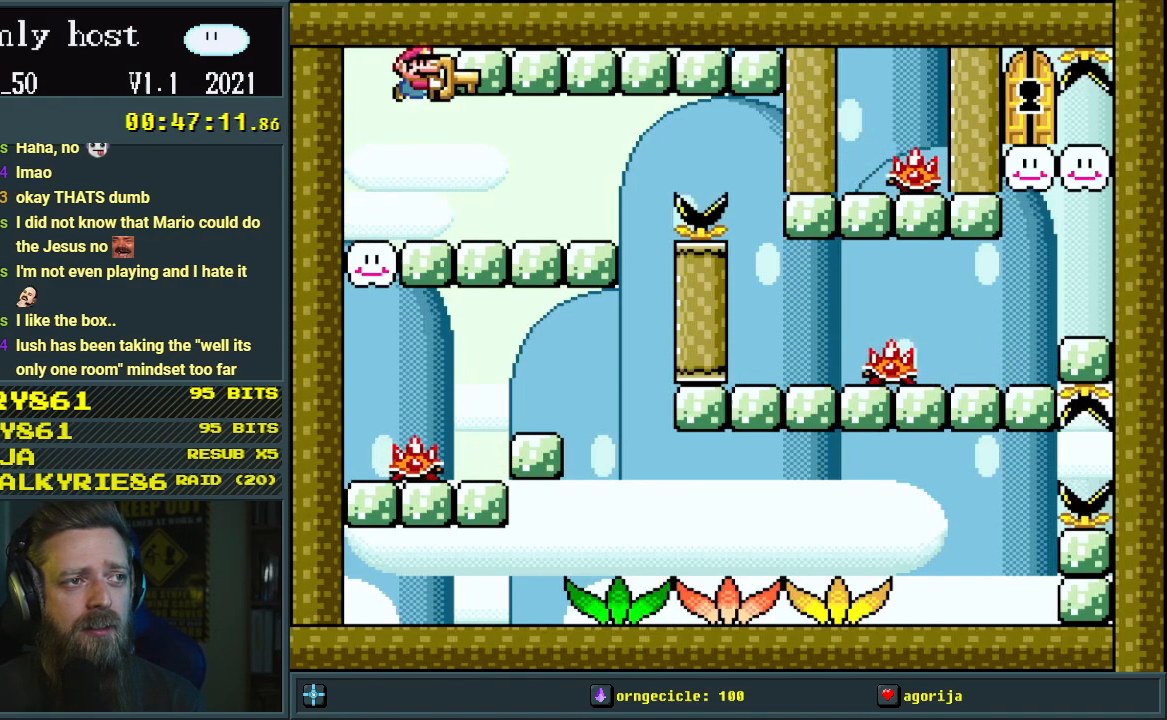
{"buttons": ["Y", "DPAD_LEFT"], "events": [[133, "DPAD_RIGHT", "up"], [367, "B", "up"], [433, "DPAD_LEFT", "down"]]}